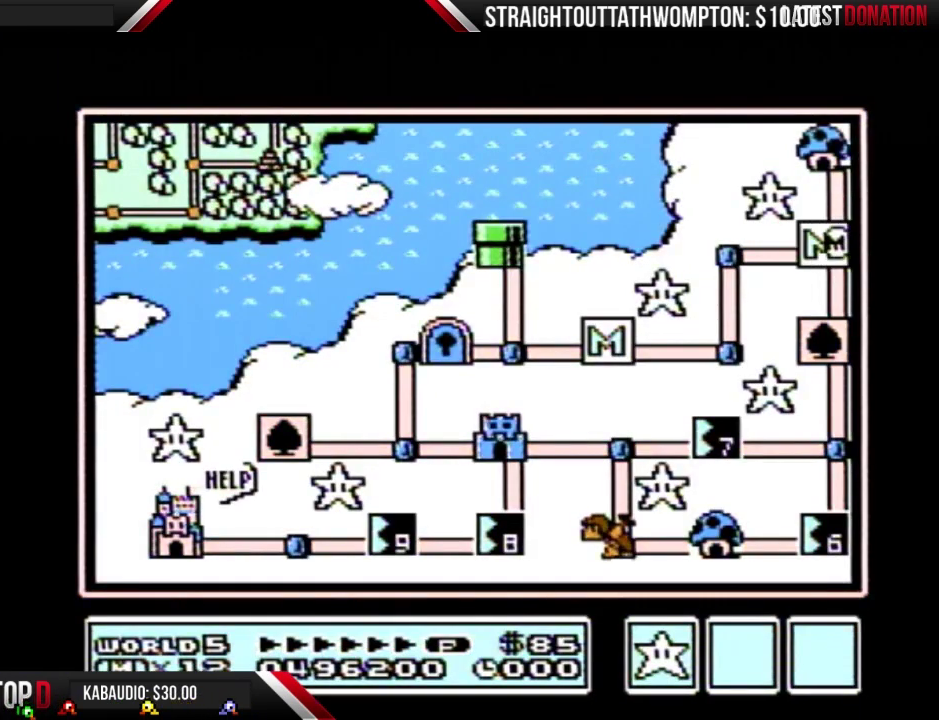
Gameplay with a controller (Nintendo layout); each line is a JSON object with the inputs held at the frame after it. "events" lists button and stick changes between this image and that frame as [ms after this image, input, new state], when the widget could be followed in between. Not read: L3 R3.
{"buttons": ["DPAD_DOWN"], "events": [[133, "DPAD_DOWN", "down"]]}
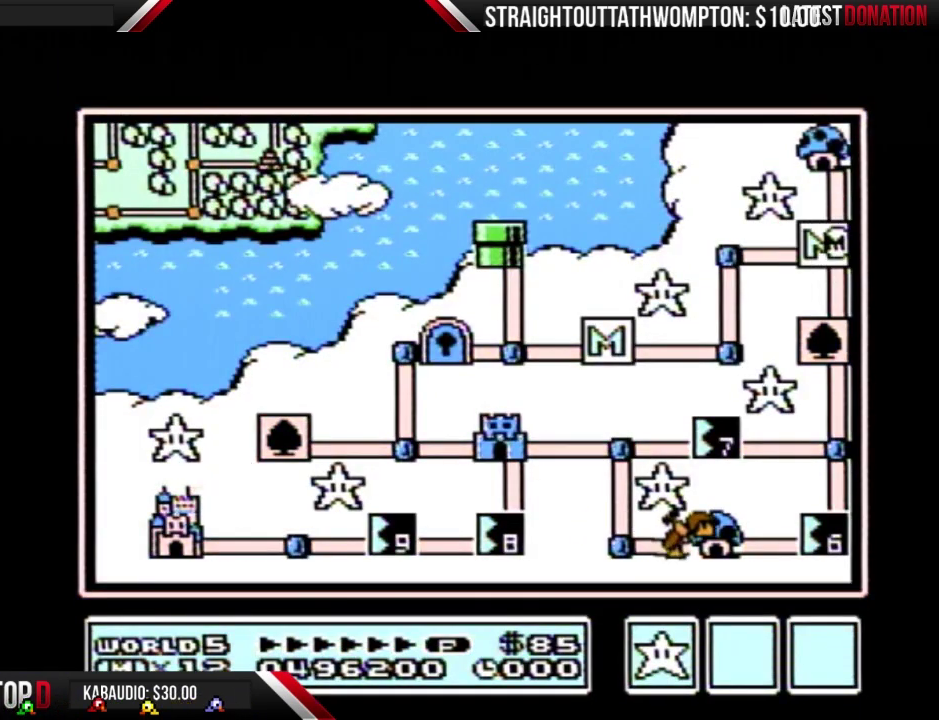
{"buttons": ["DPAD_DOWN"], "events": []}
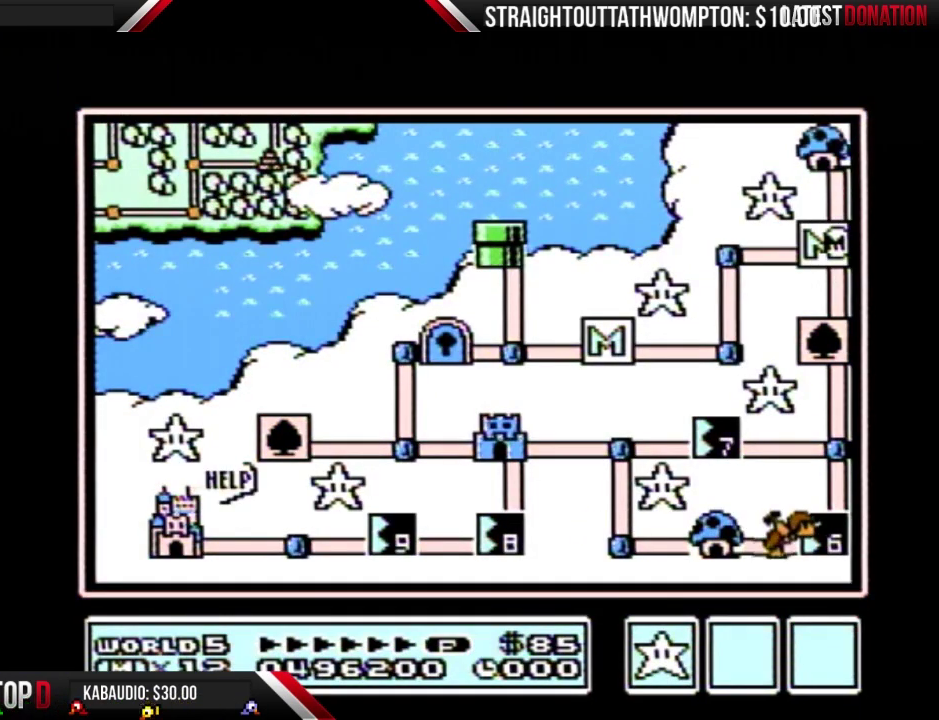
{"buttons": ["DPAD_DOWN"], "events": []}
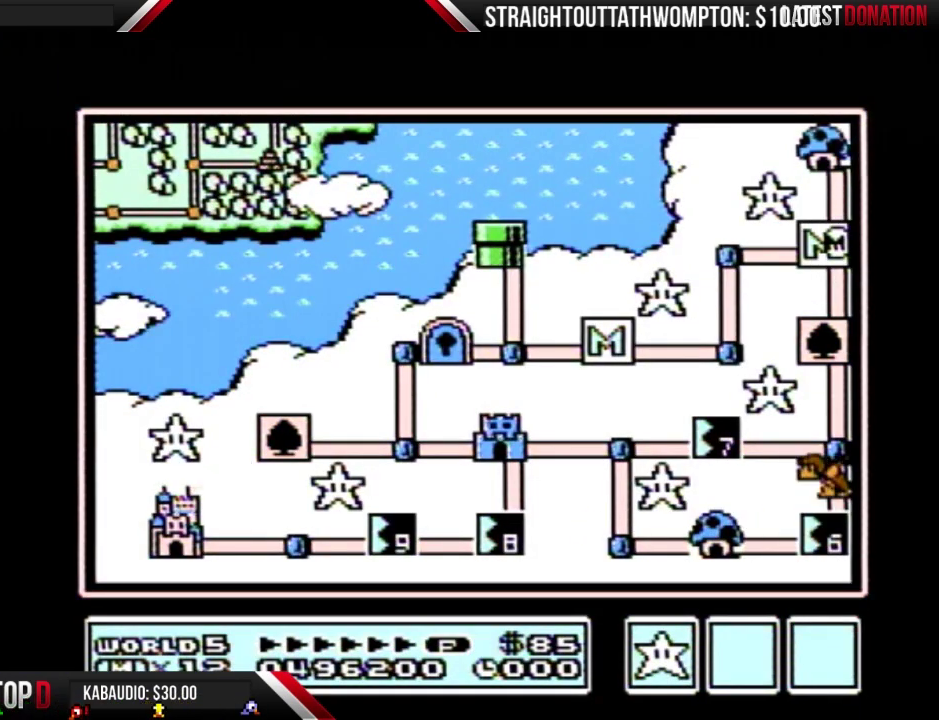
{"buttons": ["DPAD_DOWN"], "events": []}
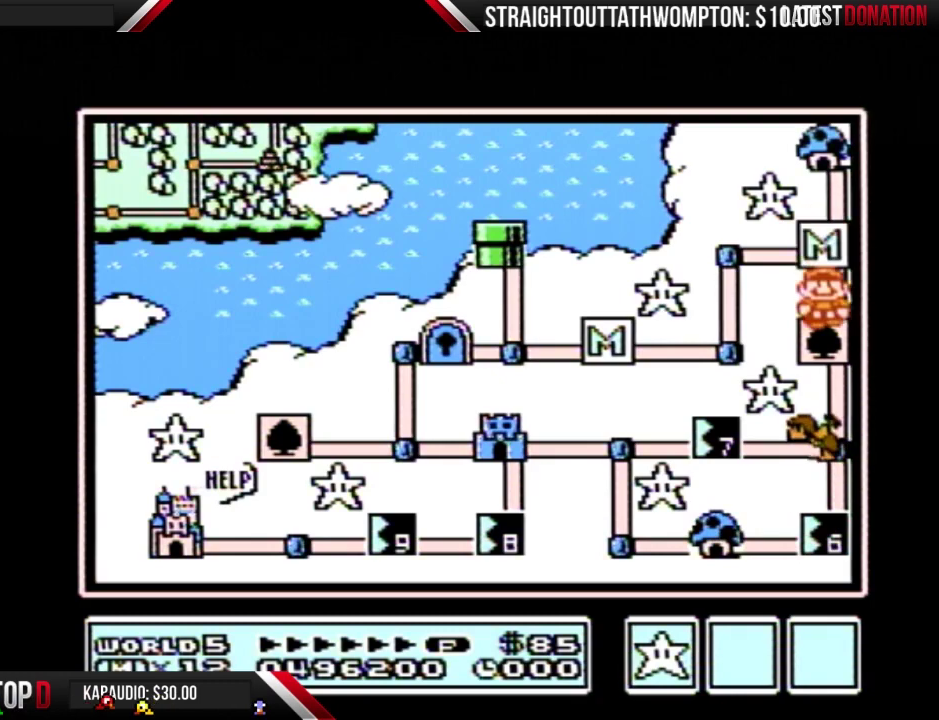
{"buttons": ["DPAD_DOWN"], "events": []}
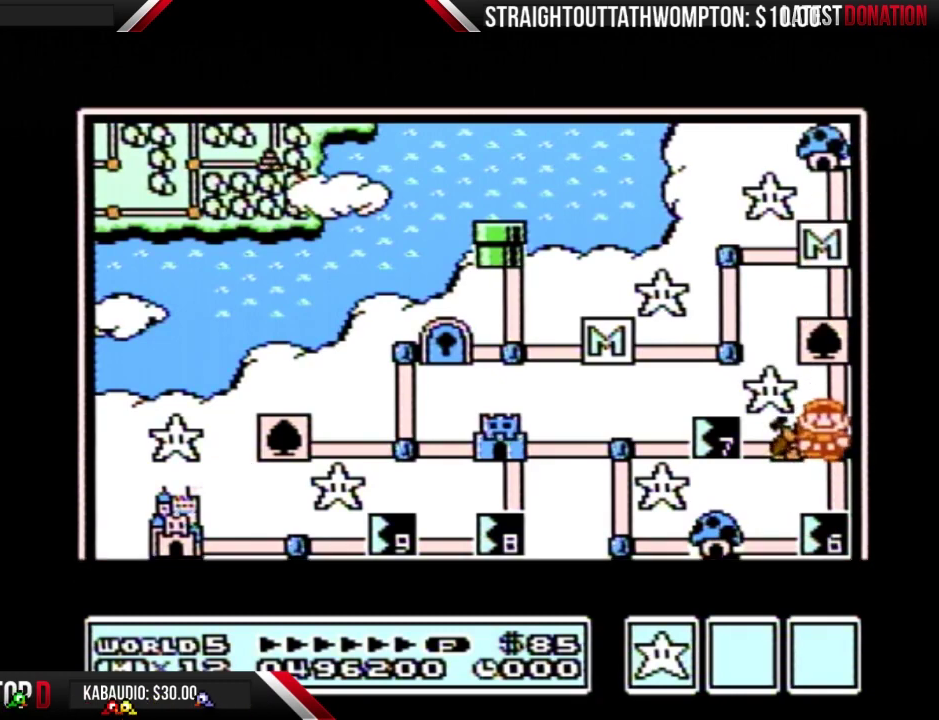
{"buttons": ["DPAD_DOWN"], "events": []}
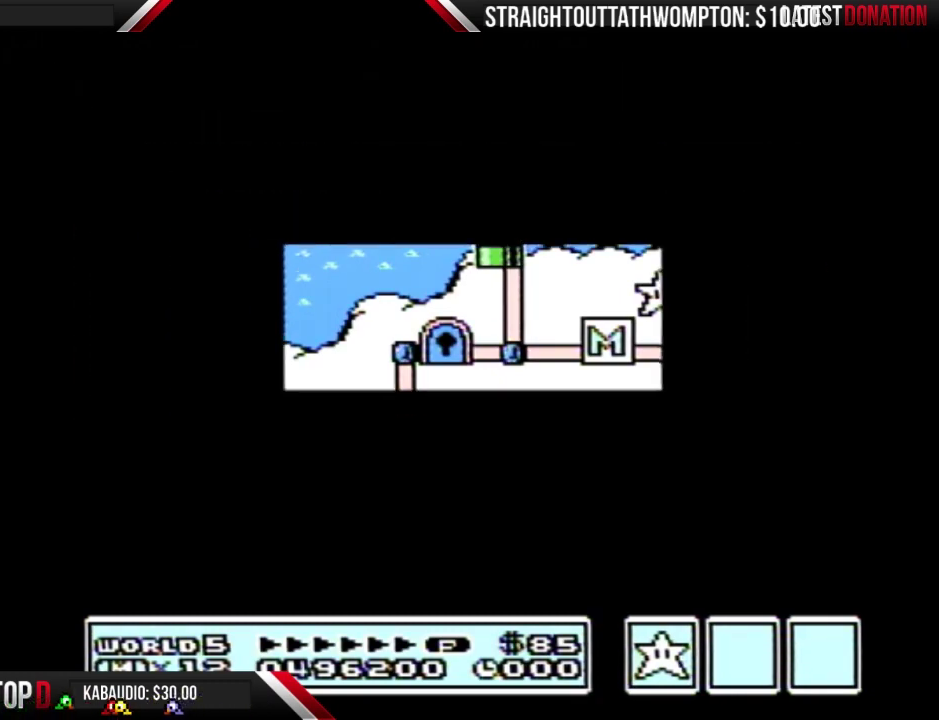
{"buttons": ["B", "DPAD_RIGHT"], "events": [[467, "B", "down"], [467, "DPAD_DOWN", "up"], [467, "DPAD_RIGHT", "down"]]}
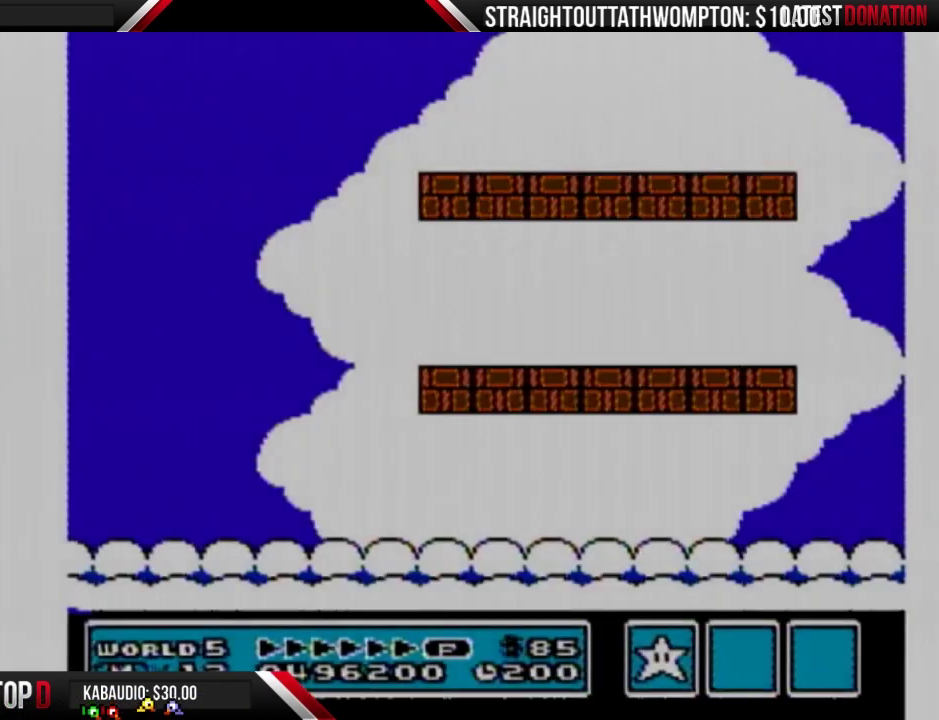
{"buttons": ["B", "DPAD_RIGHT"], "events": [[200, "B", "up"], [267, "B", "down"]]}
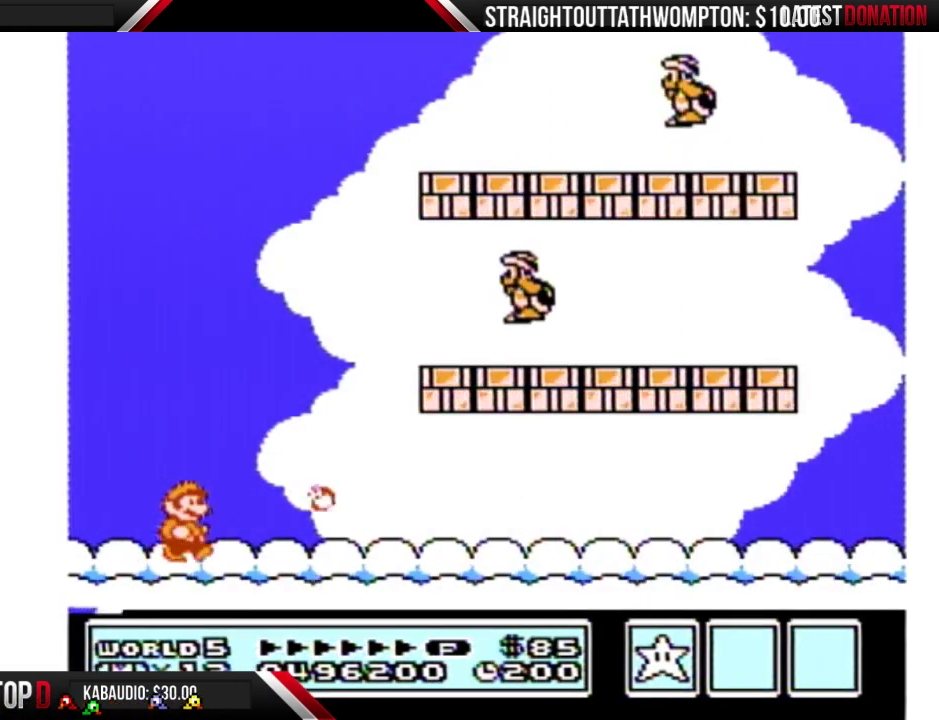
{"buttons": ["A", "B"], "events": [[167, "A", "down"], [200, "DPAD_RIGHT", "up"]]}
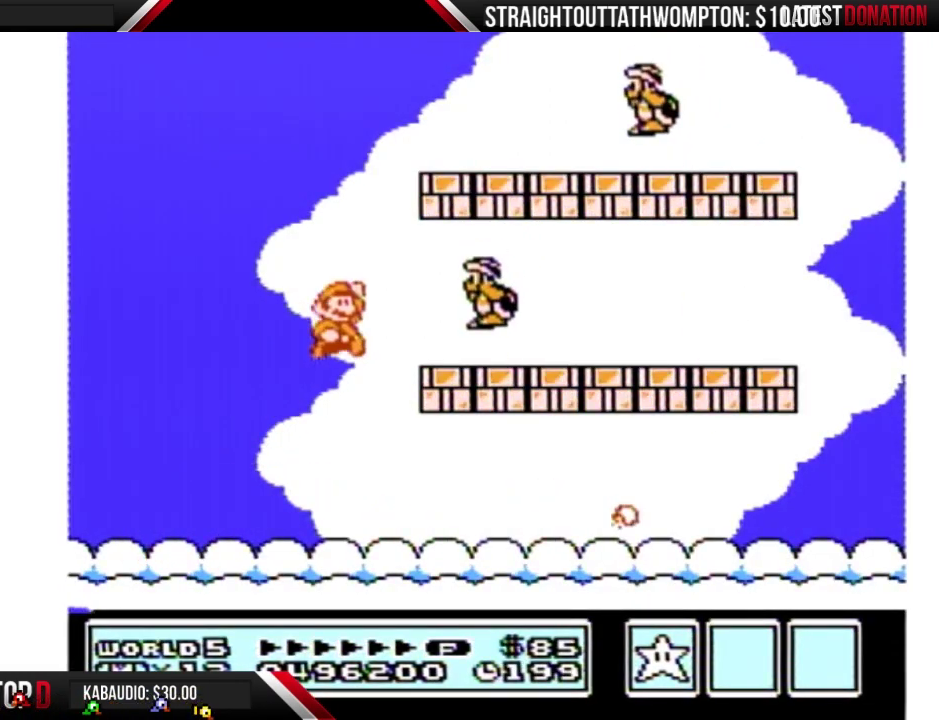
{"buttons": ["B", "DPAD_RIGHT"], "events": [[33, "B", "up"], [100, "B", "down"], [133, "A", "up"], [167, "DPAD_RIGHT", "down"]]}
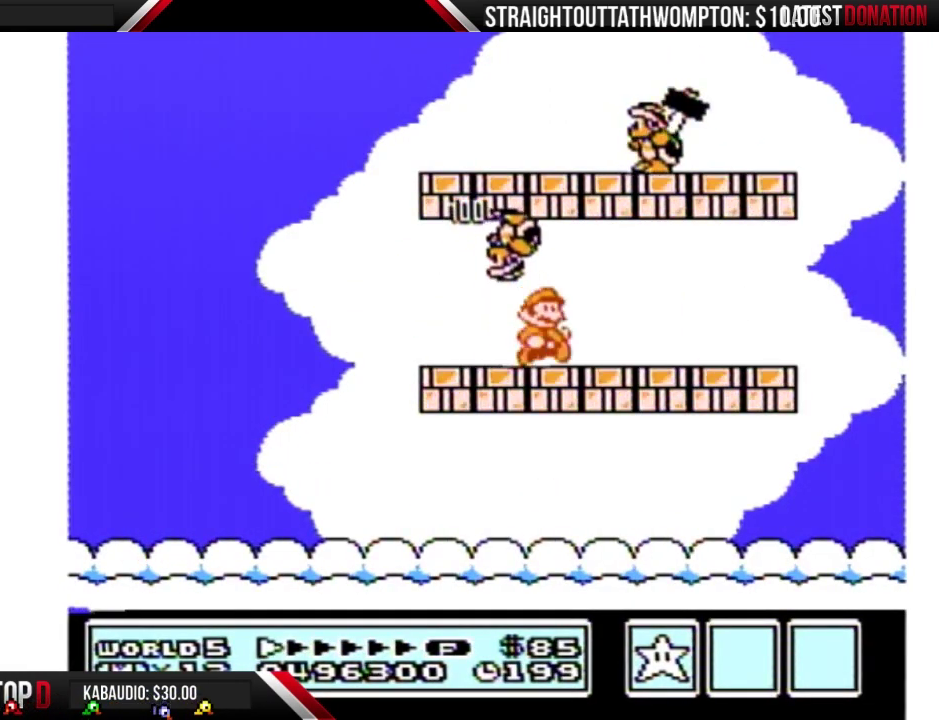
{"buttons": ["B", "DPAD_LEFT"], "events": [[133, "A", "down"], [200, "DPAD_RIGHT", "up"], [233, "A", "up"], [300, "DPAD_LEFT", "down"]]}
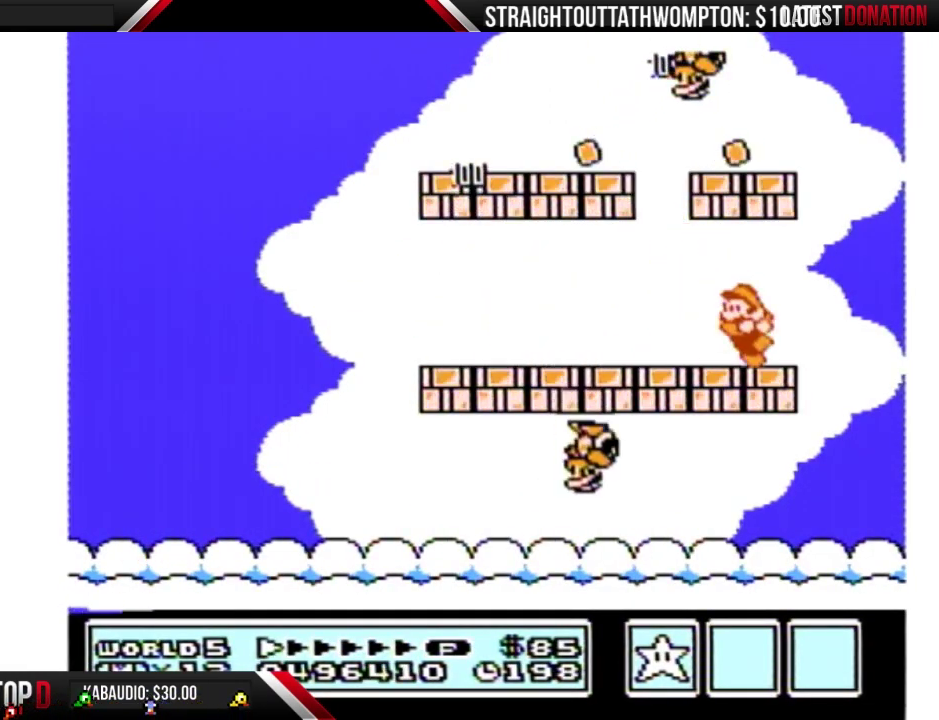
{"buttons": ["B"], "events": [[133, "DPAD_LEFT", "up"]]}
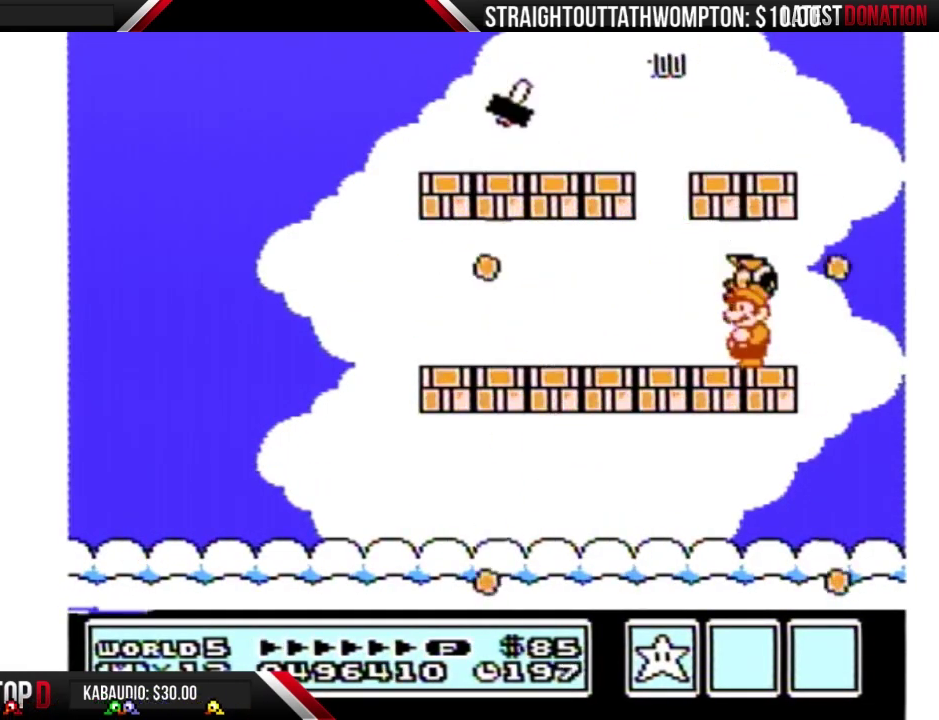
{"buttons": ["B", "DPAD_LEFT"], "events": [[133, "DPAD_LEFT", "down"]]}
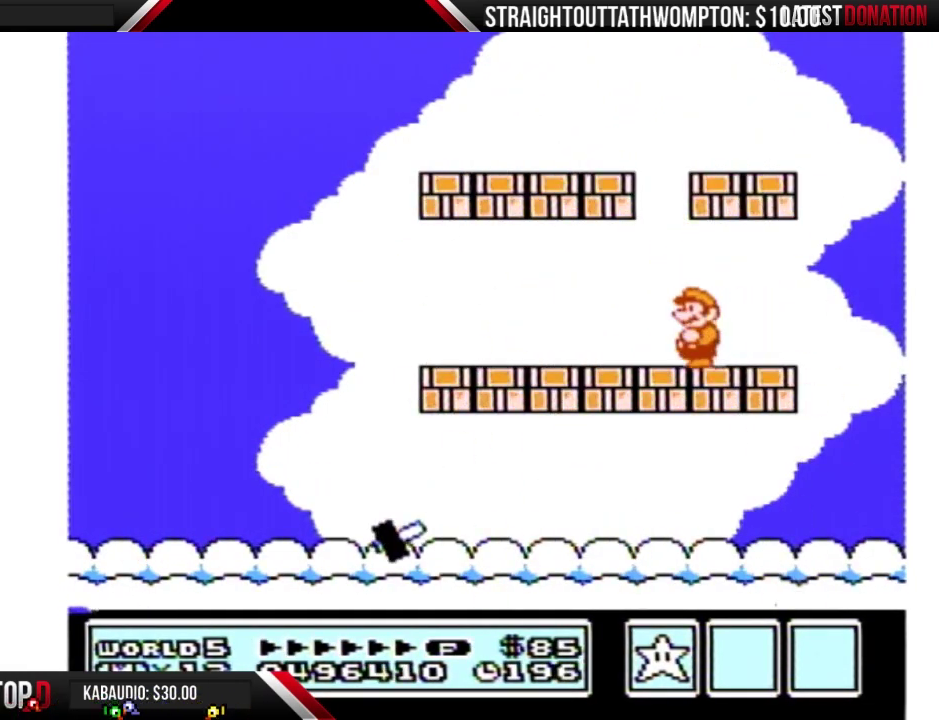
{"buttons": ["B", "DPAD_LEFT"], "events": []}
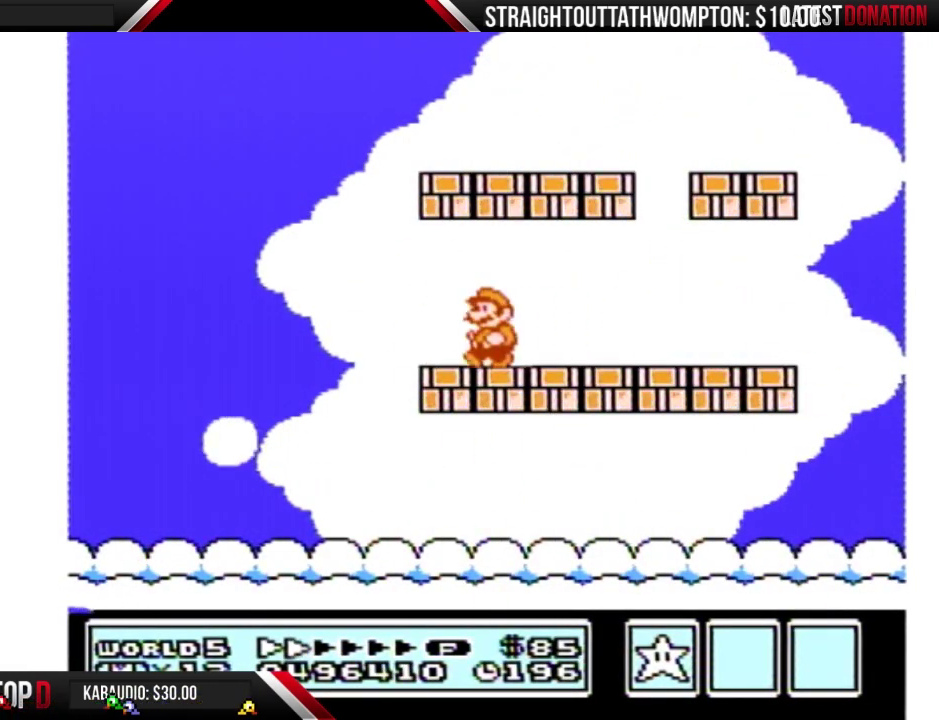
{"buttons": [], "events": [[400, "B", "up"], [433, "DPAD_LEFT", "up"]]}